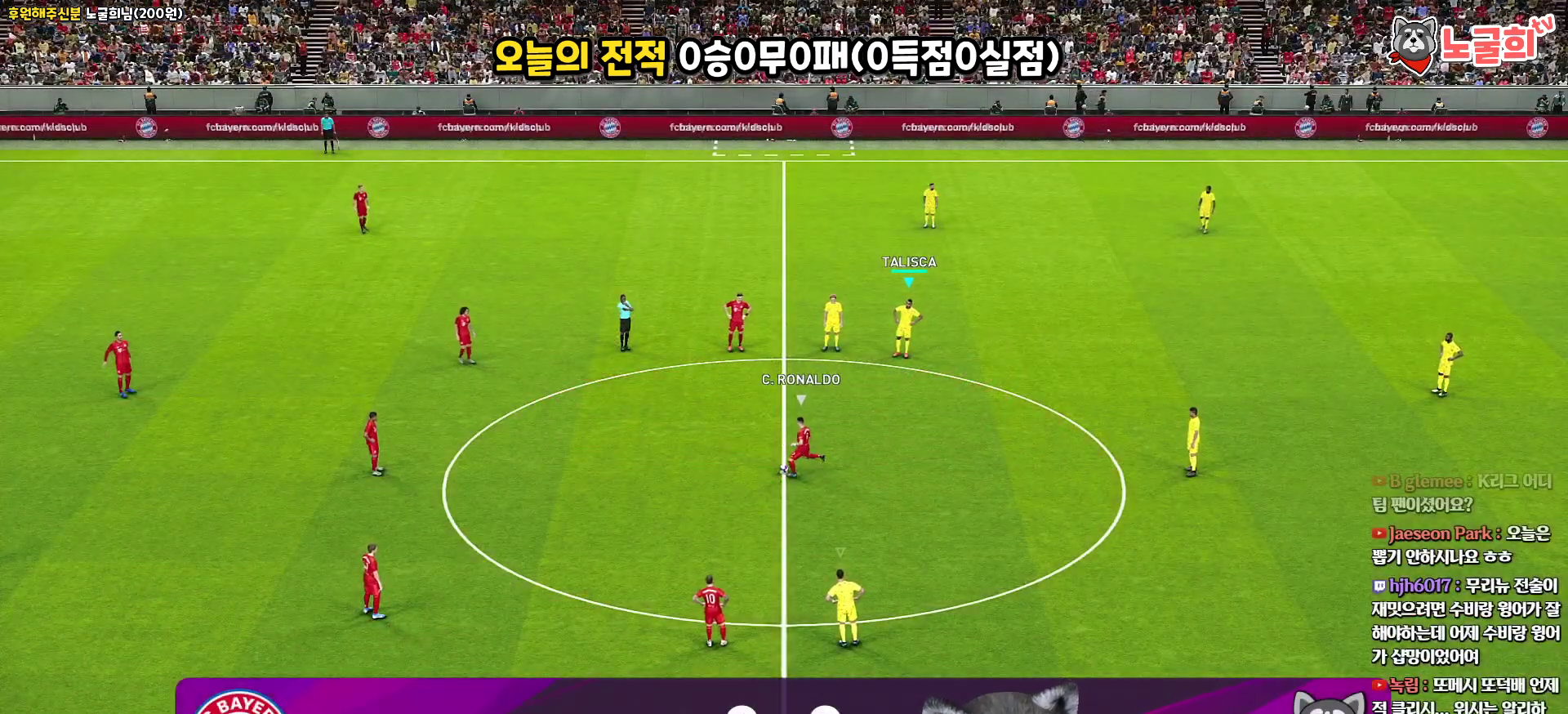
Gameplay with a controller (PlayStation layout); each line is a JSON object with the inputs held at the frame after it. "events" lists button and stick changes between this image and that frame as [ms after this image, input, new state], when the widget could be followed in between.
{"buttons": [], "left_stick": "center", "right_stick": "center", "events": [[350, "right_stick", "down-right"], [467, "right_stick", "center"]]}
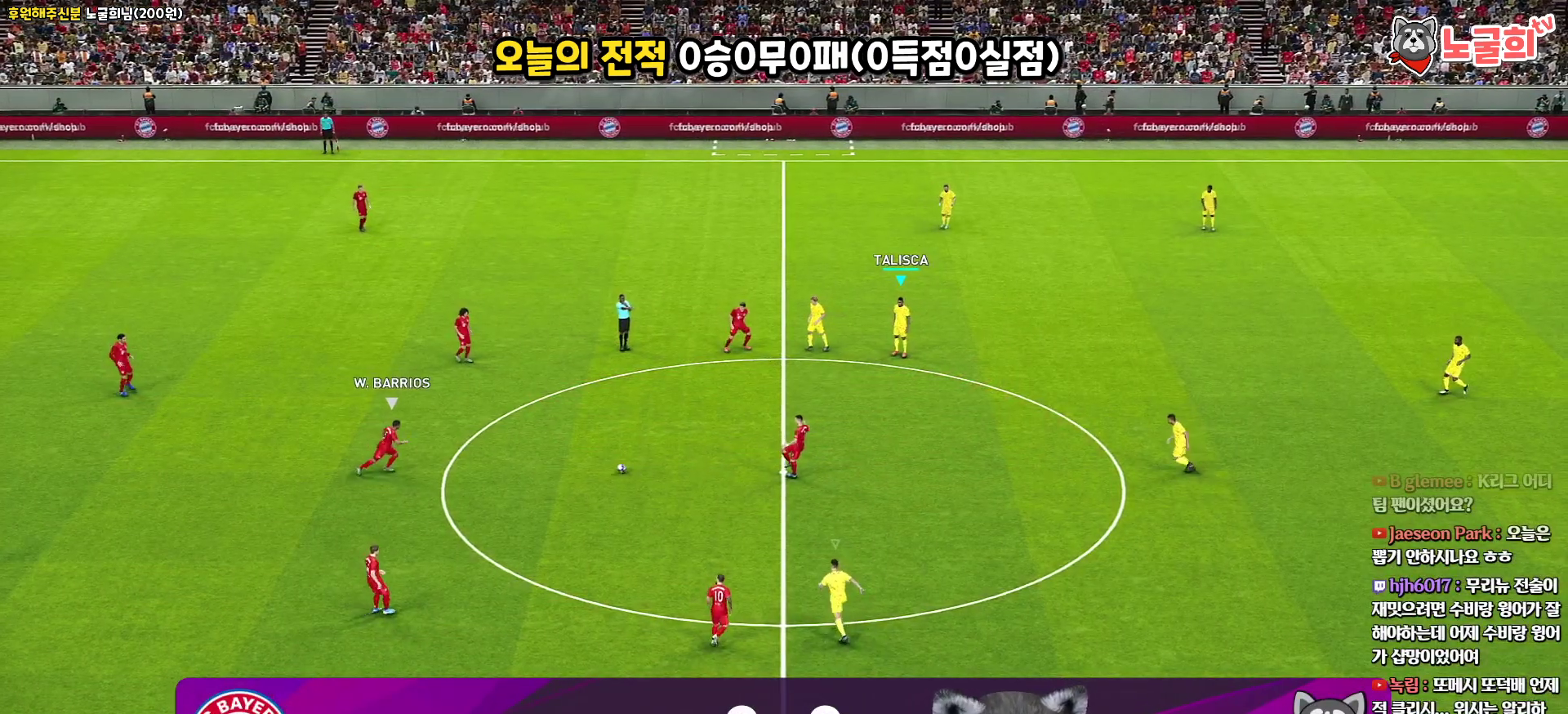
{"buttons": [], "left_stick": "left", "right_stick": "center", "events": [[367, "left_stick", "left"]]}
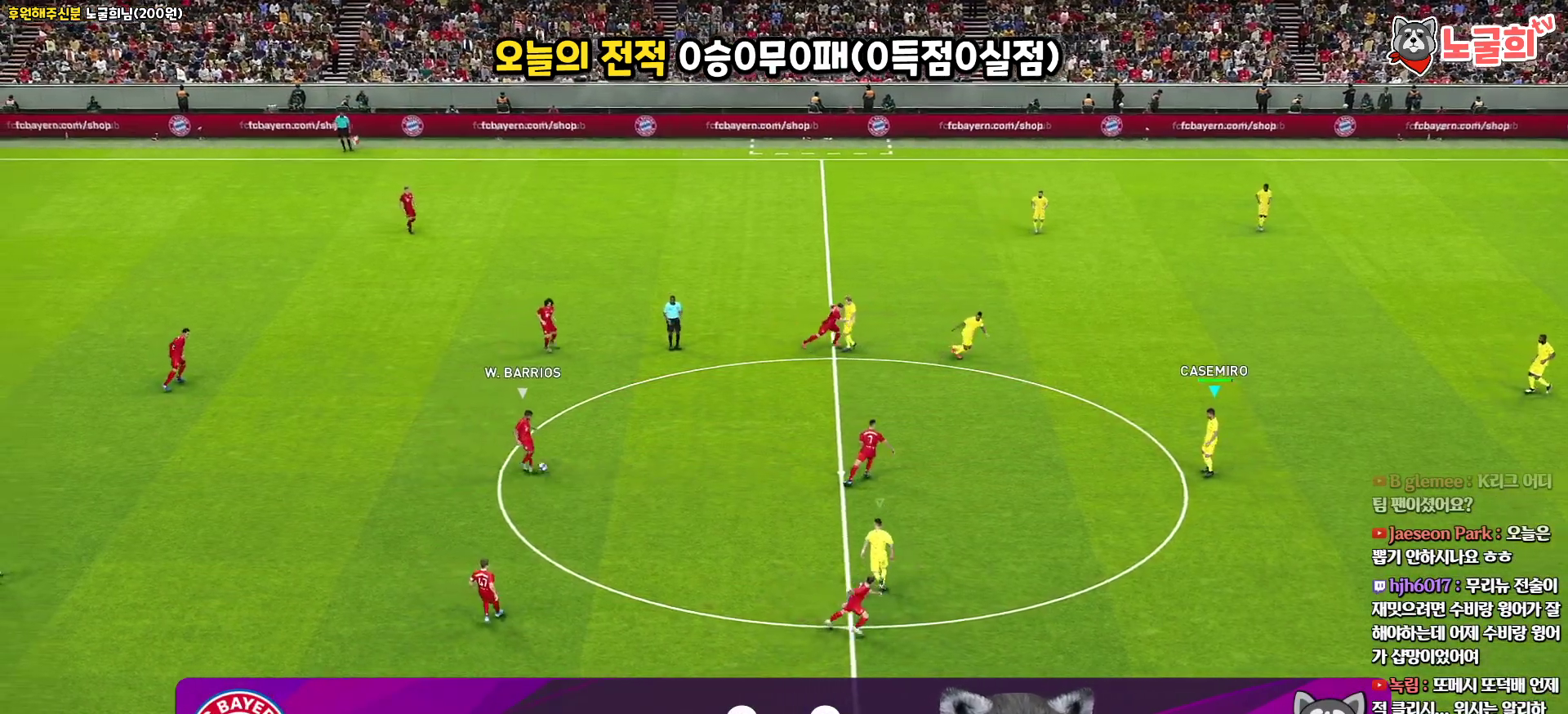
{"buttons": [], "left_stick": "left", "right_stick": "center", "events": []}
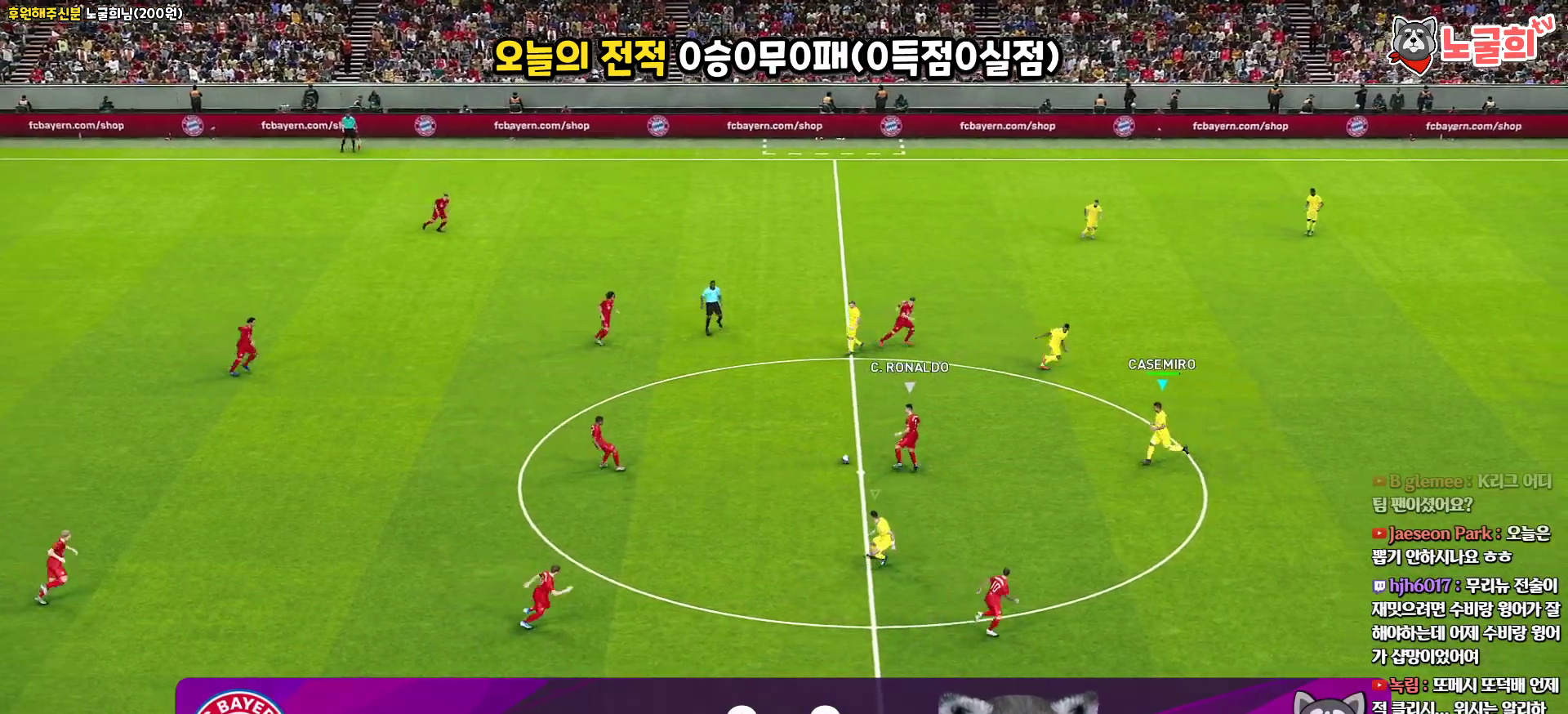
{"buttons": ["R1", "R2", "L3"], "left_stick": "down-right", "right_stick": "center", "events": [[50, "left_stick", "down-left"], [333, "R2", "down"], [333, "left_stick", "down-right"], [383, "R1", "down"], [483, "L3", "down"]]}
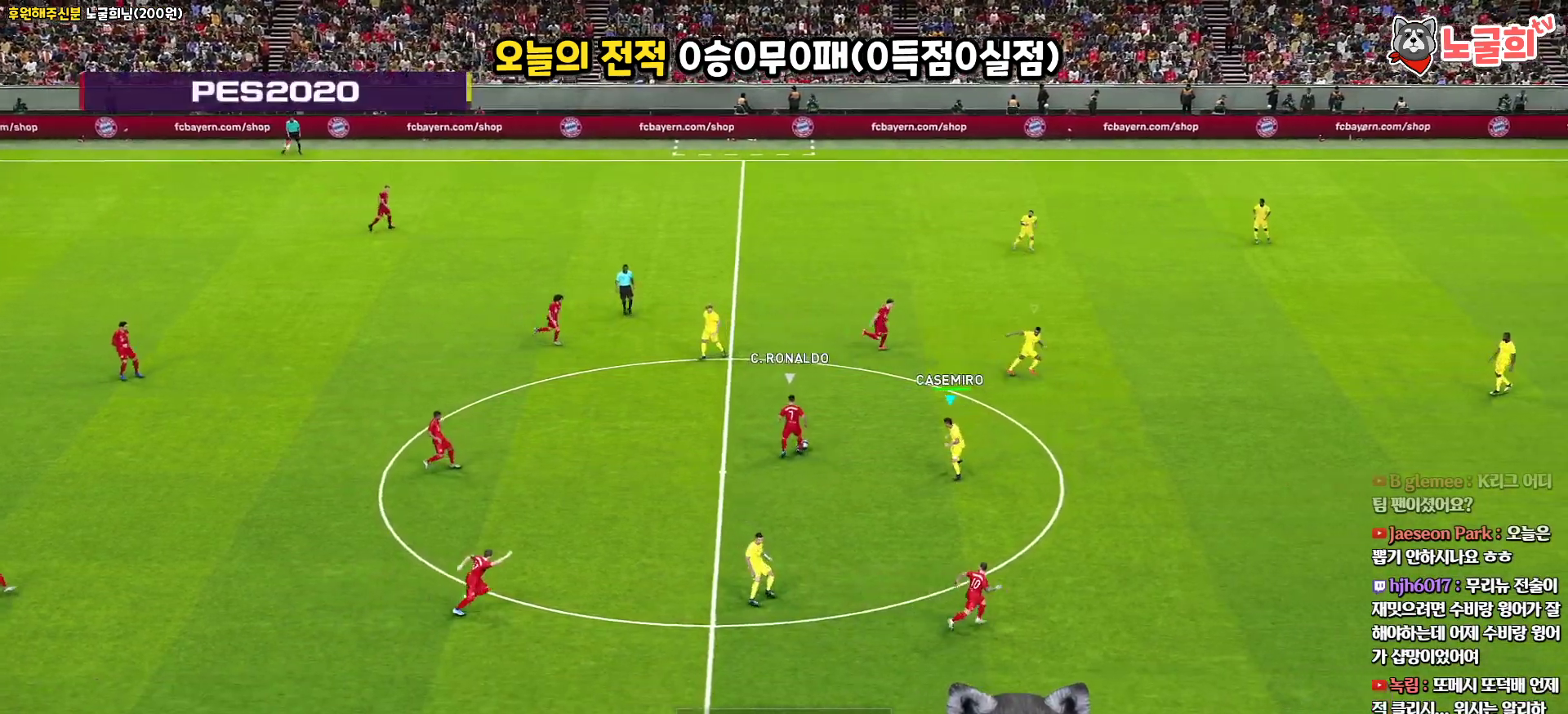
{"buttons": ["R1", "R2", "L3"], "left_stick": "down-right", "right_stick": "center", "events": []}
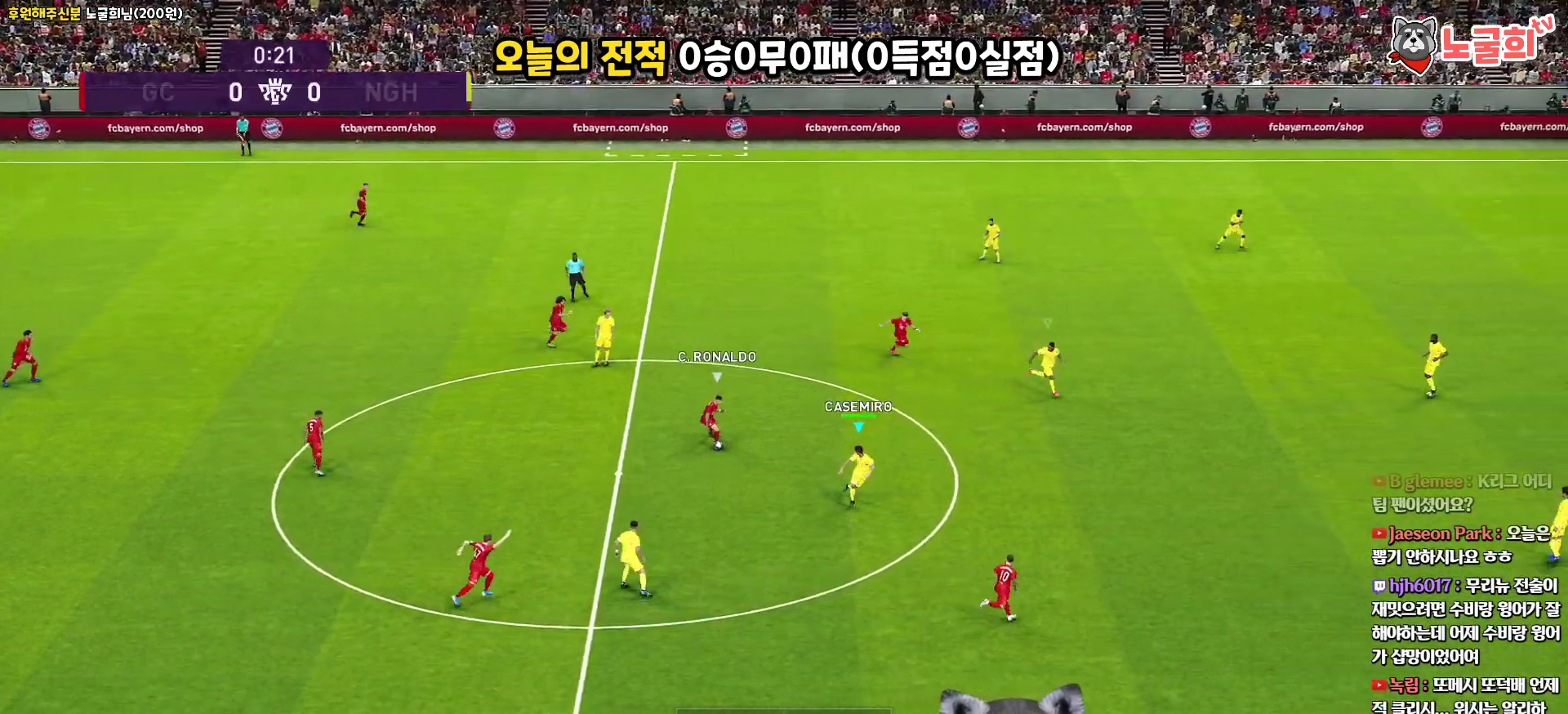
{"buttons": ["R1", "R2"], "left_stick": "up-right", "right_stick": "center", "events": [[150, "left_stick", "right"], [433, "left_stick", "up-right"], [483, "L3", "up"]]}
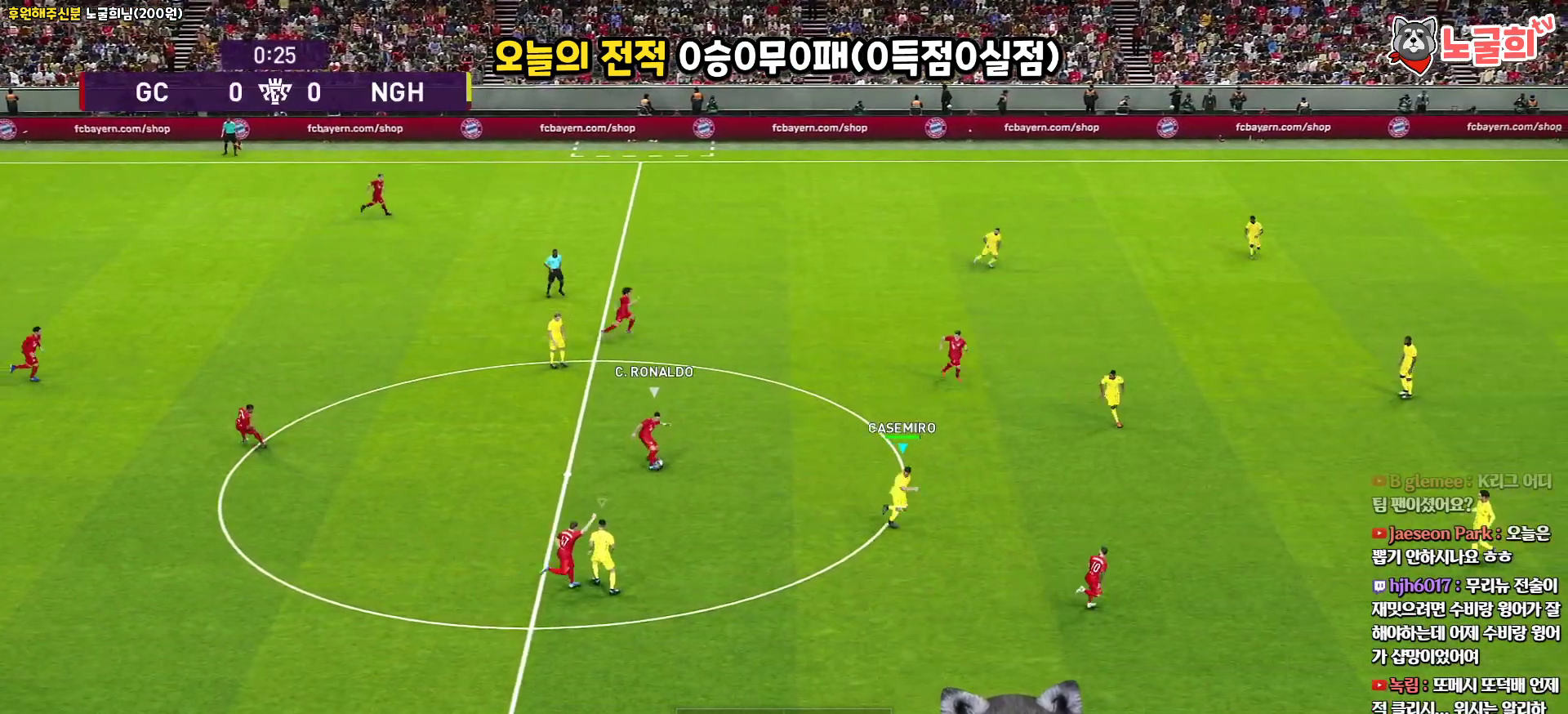
{"buttons": ["R1", "R2"], "left_stick": "up", "right_stick": "center", "events": [[300, "left_stick", "up"]]}
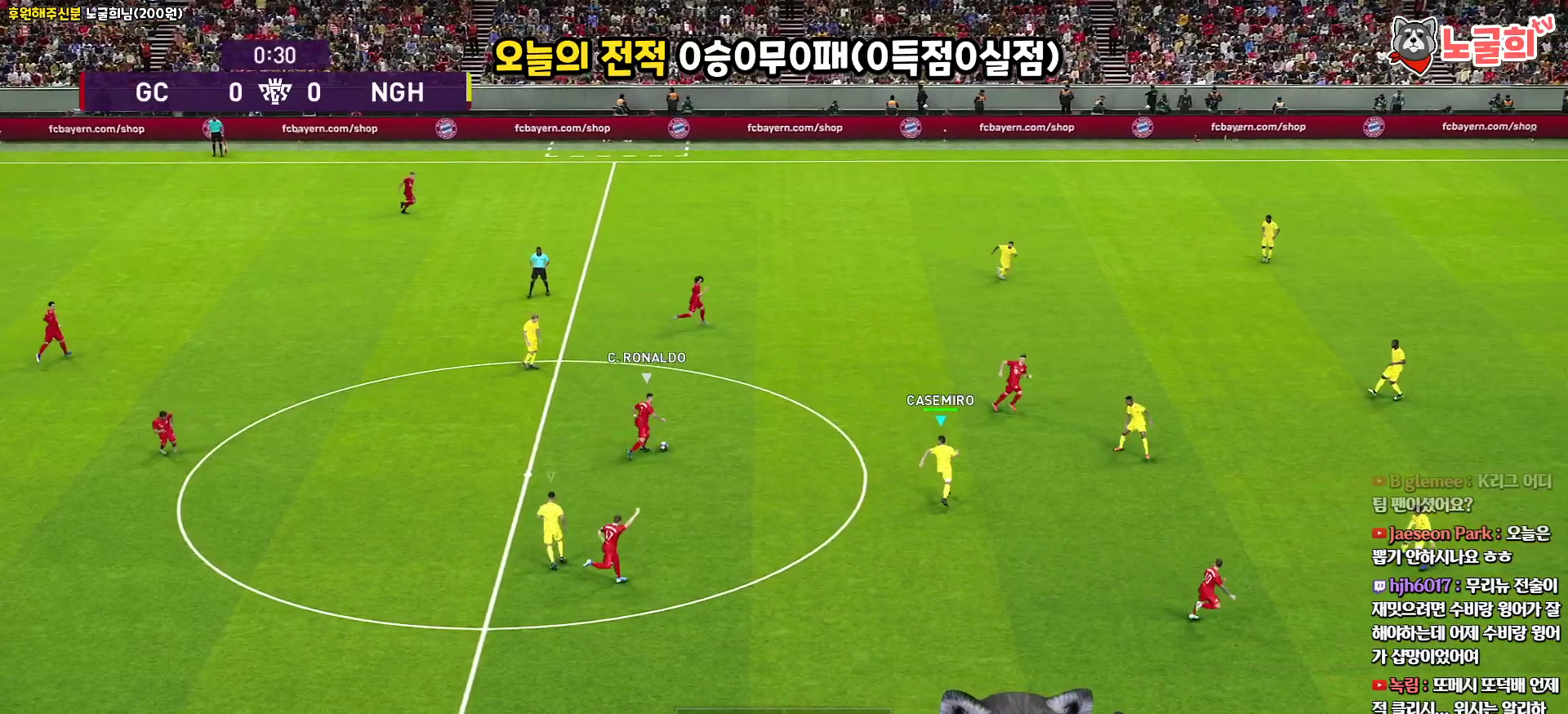
{"buttons": ["R1", "R2"], "left_stick": "up-right", "right_stick": "center", "events": [[317, "left_stick", "up-right"]]}
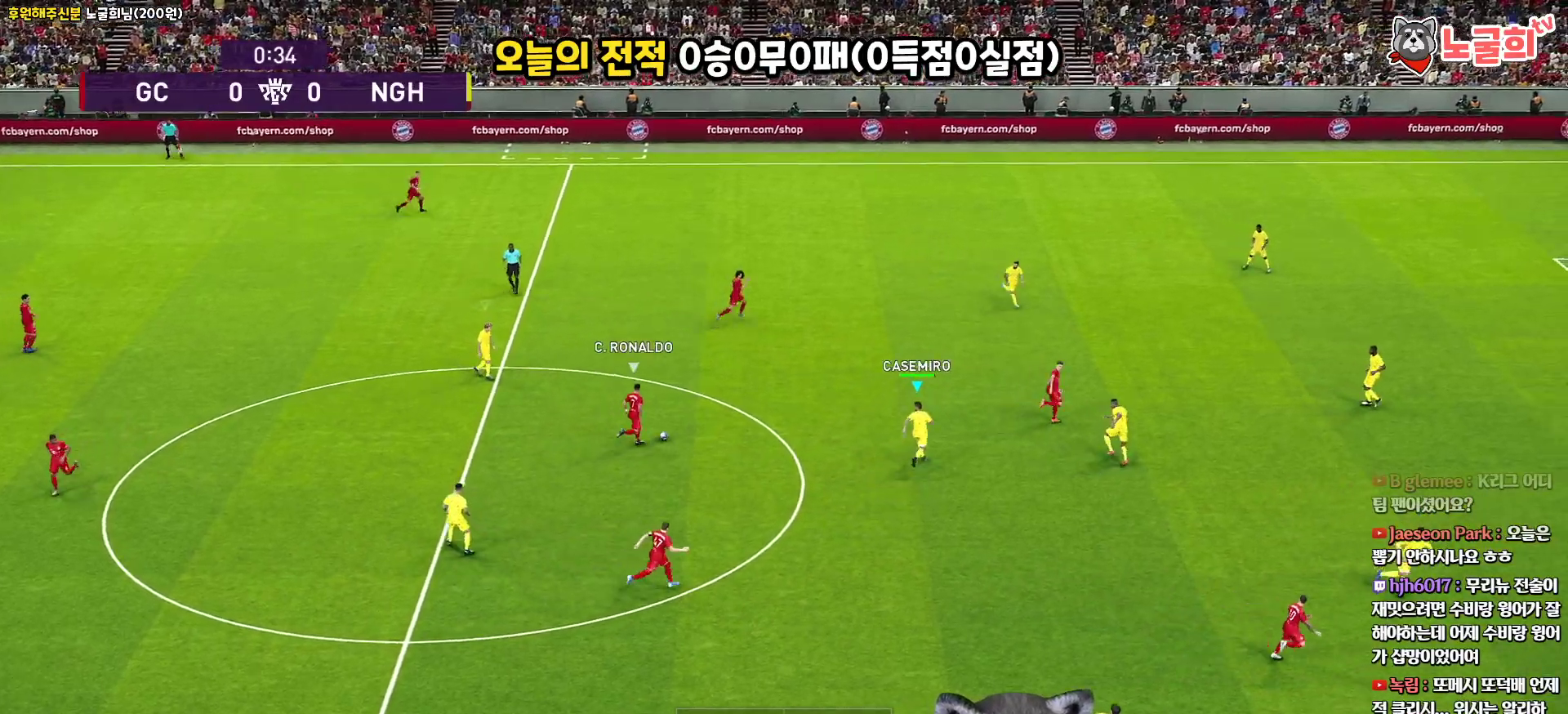
{"buttons": ["R1", "R2", "L3"], "left_stick": "down", "right_stick": "center", "events": [[17, "left_stick", "right"], [117, "left_stick", "down-right"], [133, "L3", "down"], [450, "left_stick", "down"]]}
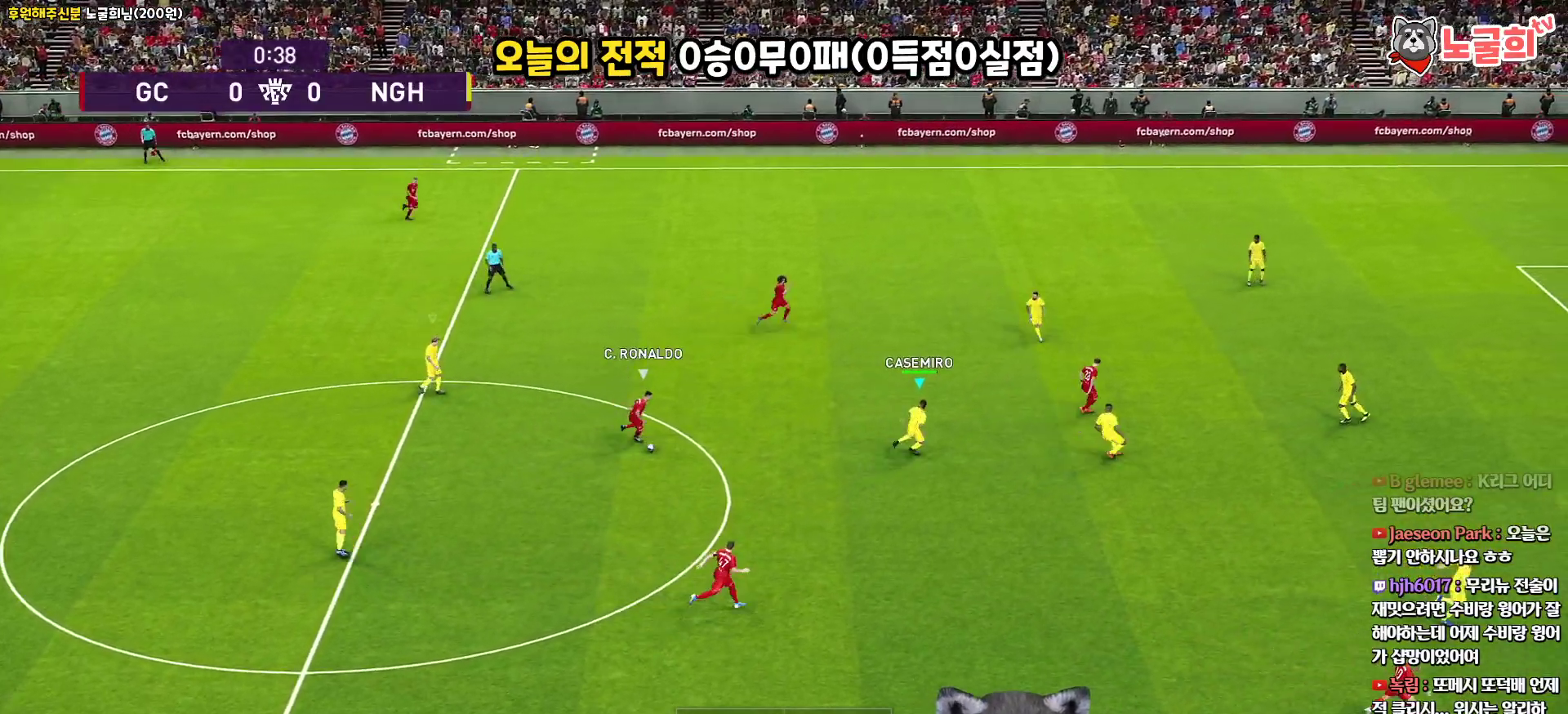
{"buttons": ["R1", "R2", "L3"], "left_stick": "down", "right_stick": "center", "events": []}
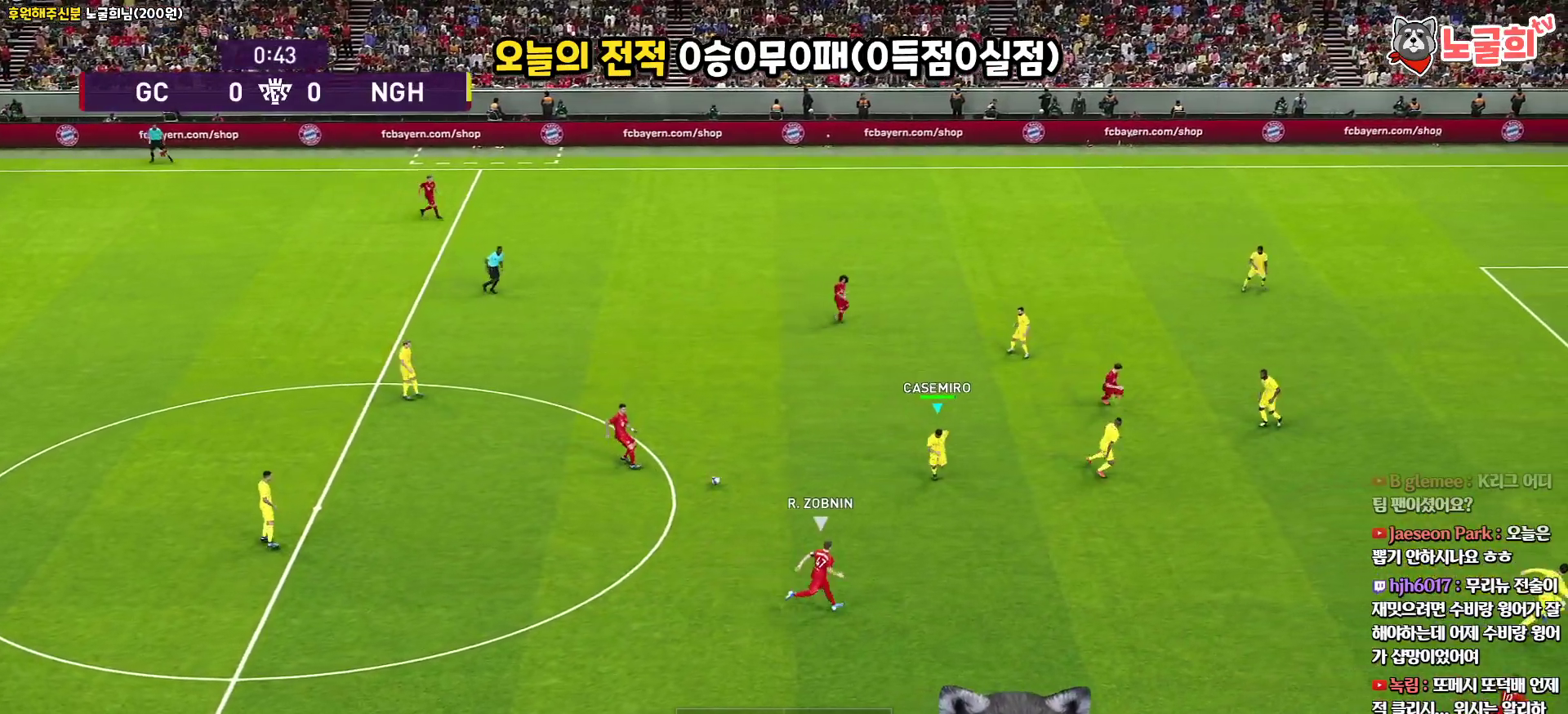
{"buttons": ["R1", "R2", "L3"], "left_stick": "down-right", "right_stick": "center", "events": [[417, "left_stick", "down-right"]]}
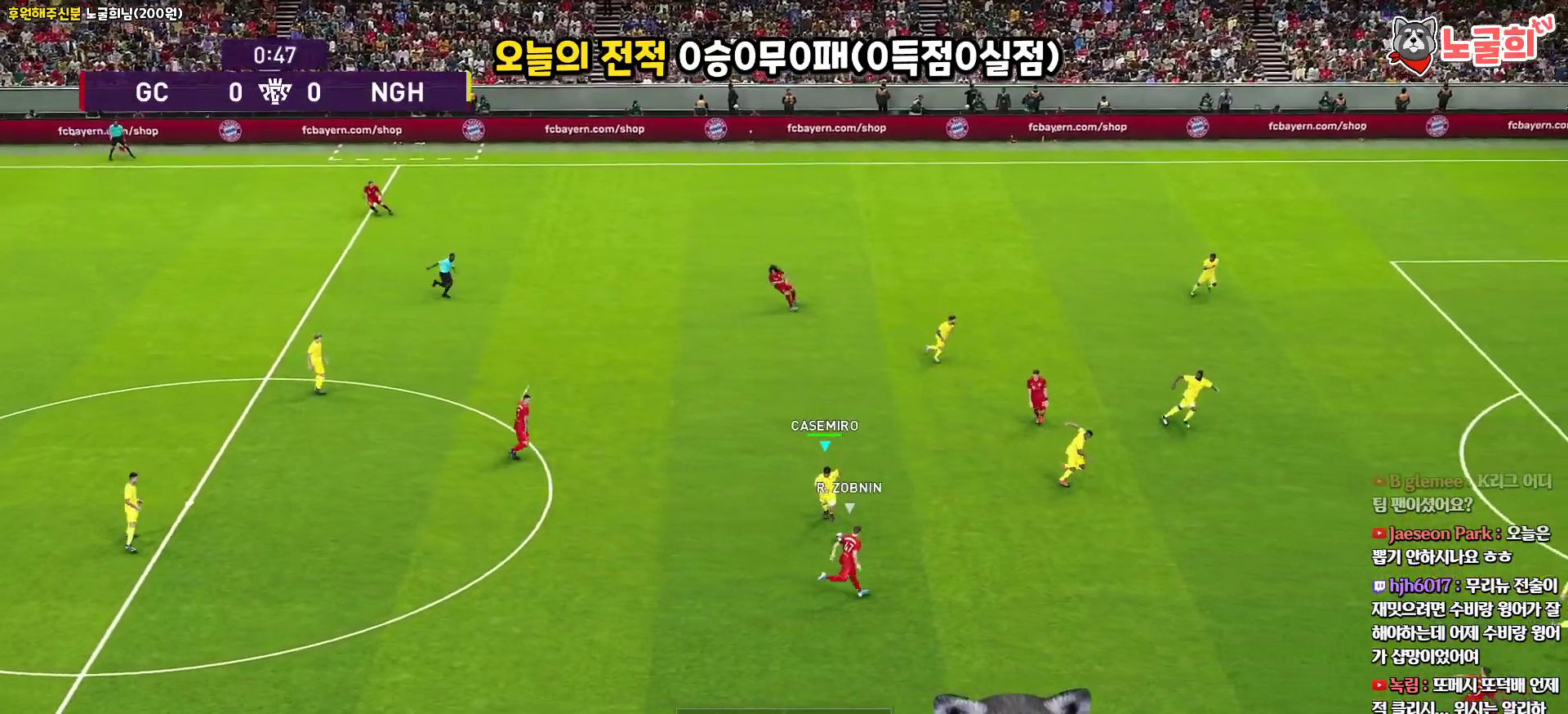
{"buttons": ["R1", "R2", "L3"], "left_stick": "right", "right_stick": "center", "events": [[233, "left_stick", "right"]]}
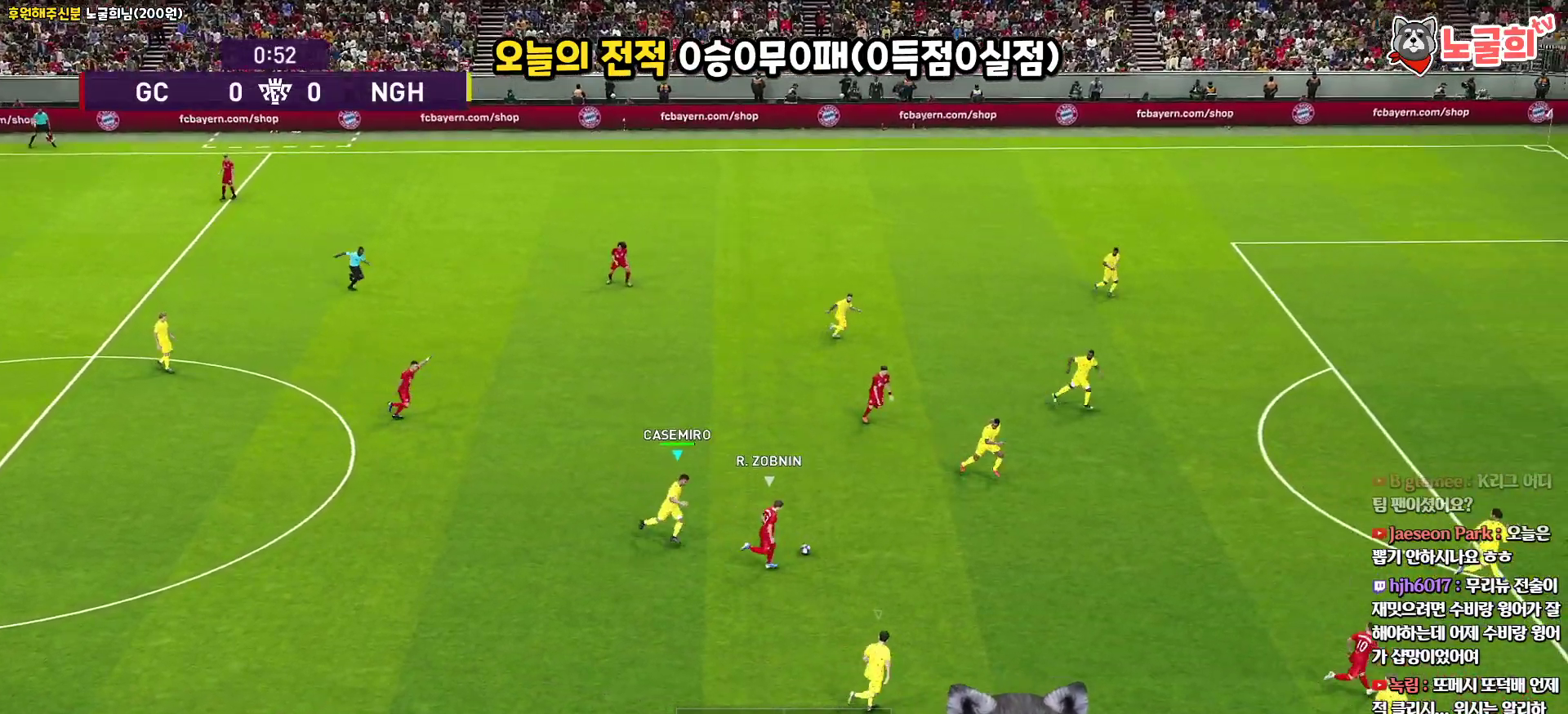
{"buttons": ["R1", "R2", "L3"], "left_stick": "right", "right_stick": "center", "events": []}
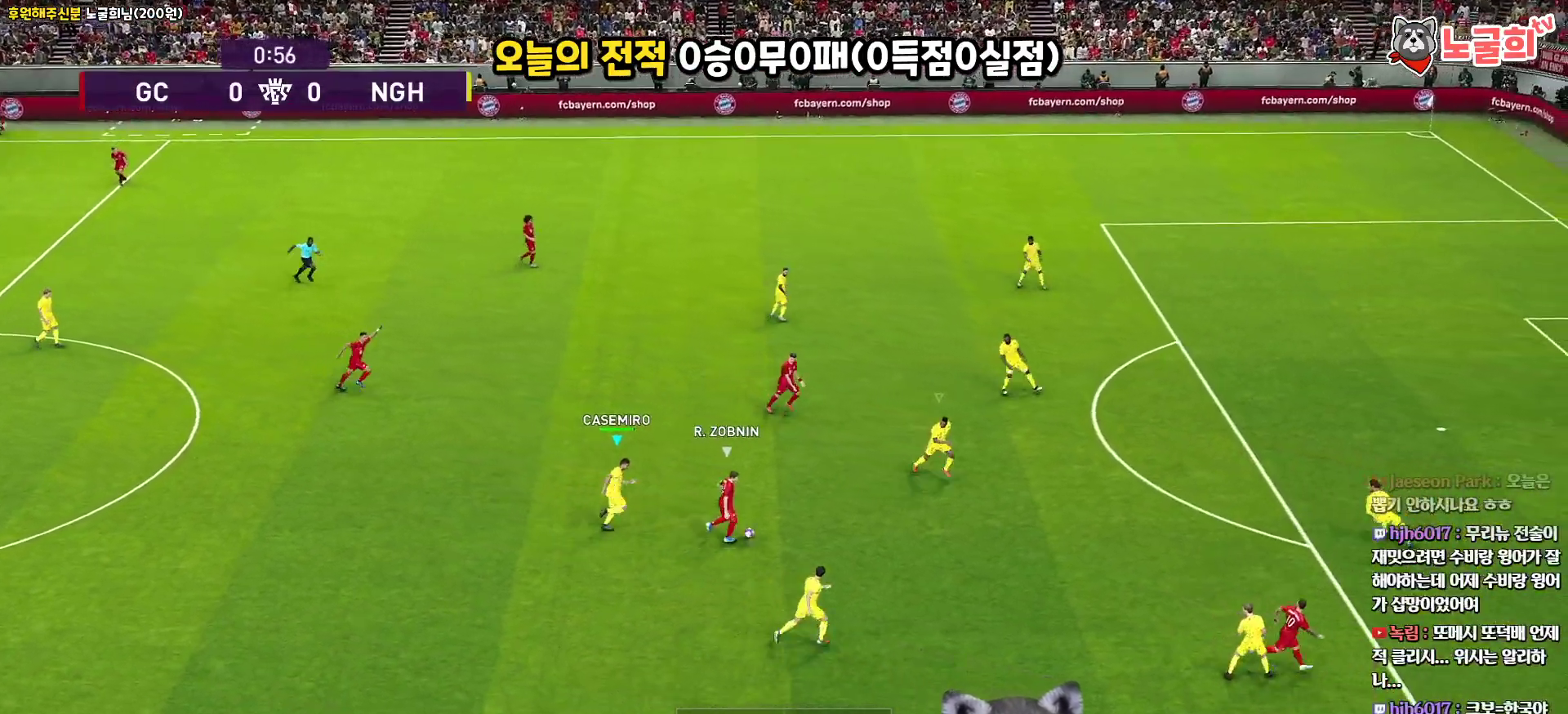
{"buttons": ["R1", "R2", "L3"], "left_stick": "up-right", "right_stick": "center", "events": [[83, "left_stick", "up-right"]]}
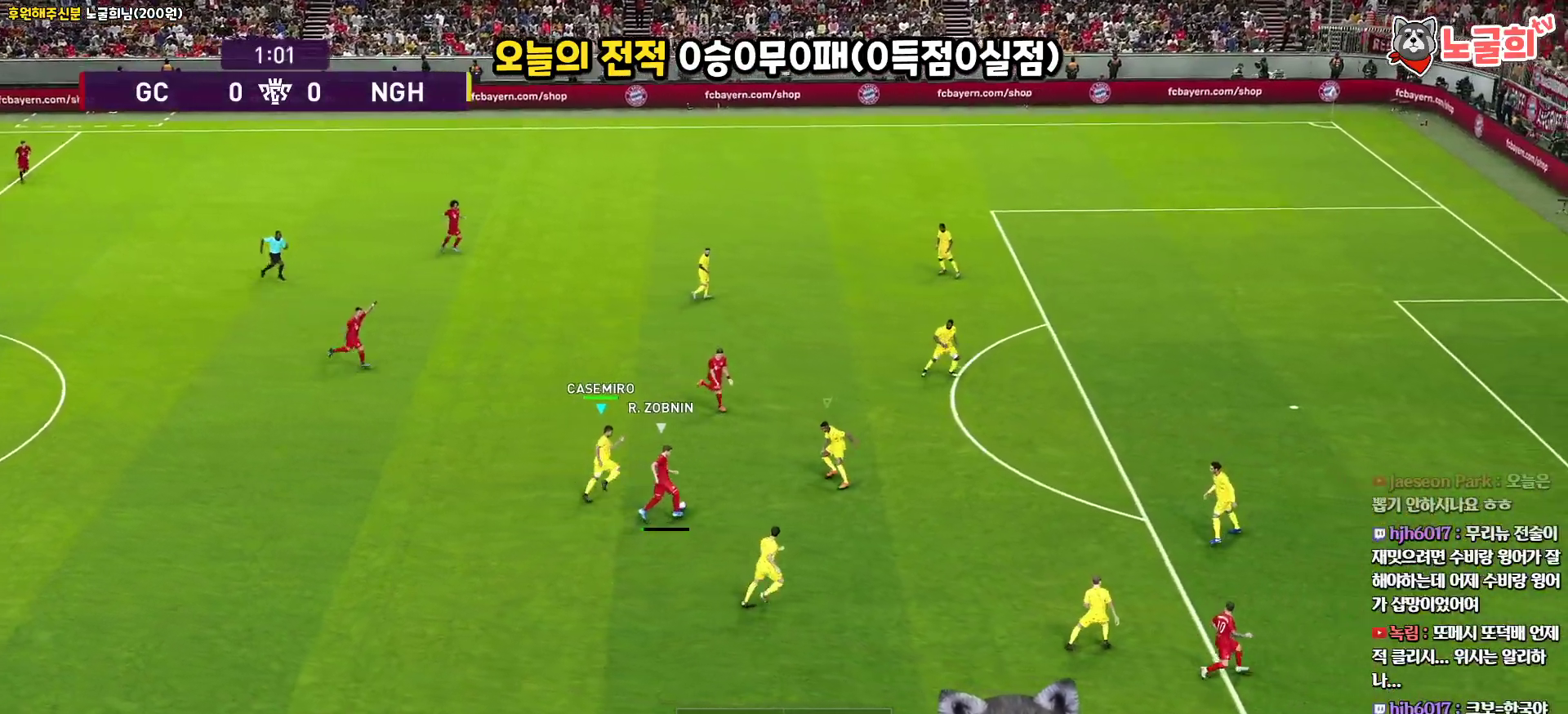
{"buttons": ["CROSS", "R1", "L3"], "left_stick": "up-right", "right_stick": "center", "events": [[250, "CROSS", "down"], [483, "R2", "up"]]}
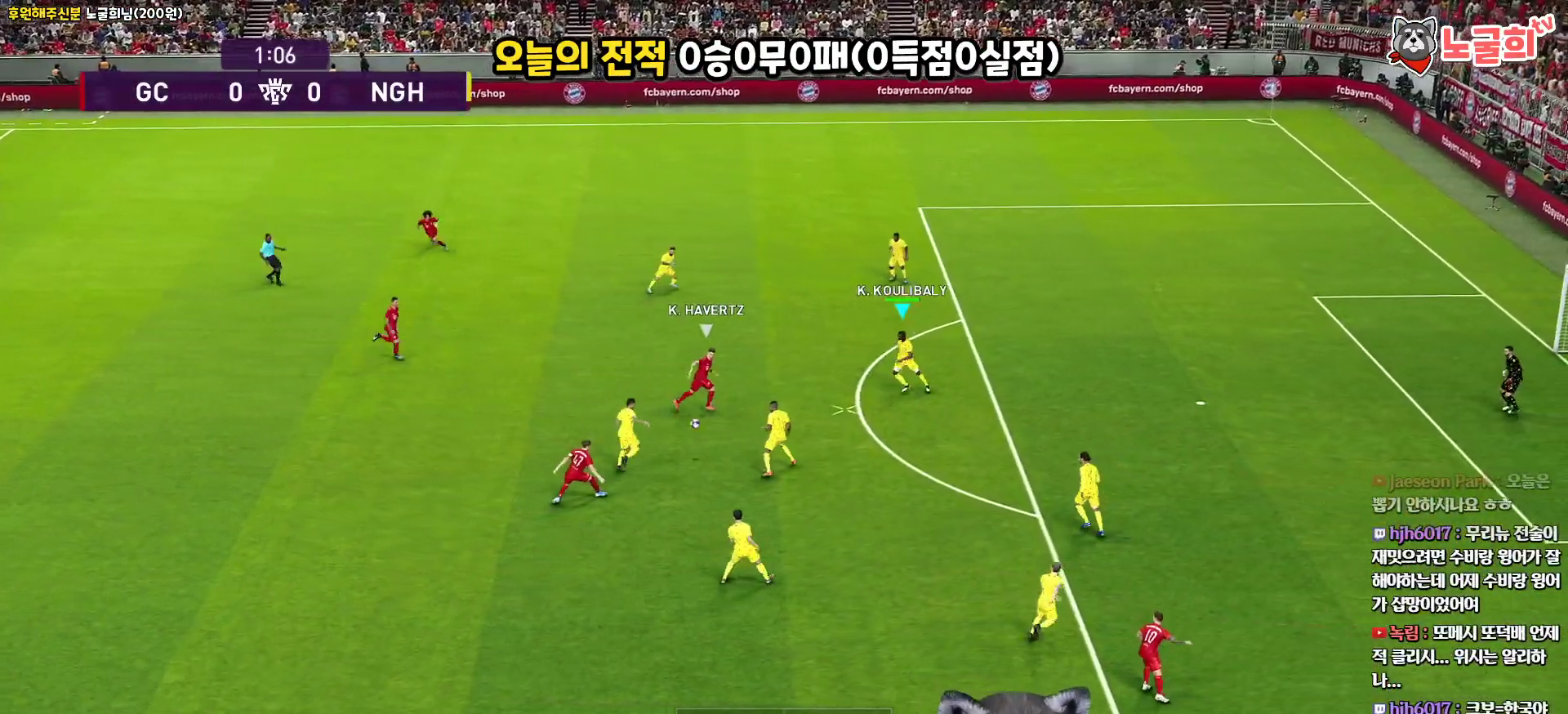
{"buttons": ["CROSS", "SQUARE", "R1"], "left_stick": "up-right", "right_stick": "center", "events": [[183, "SQUARE", "down"], [383, "L3", "up"]]}
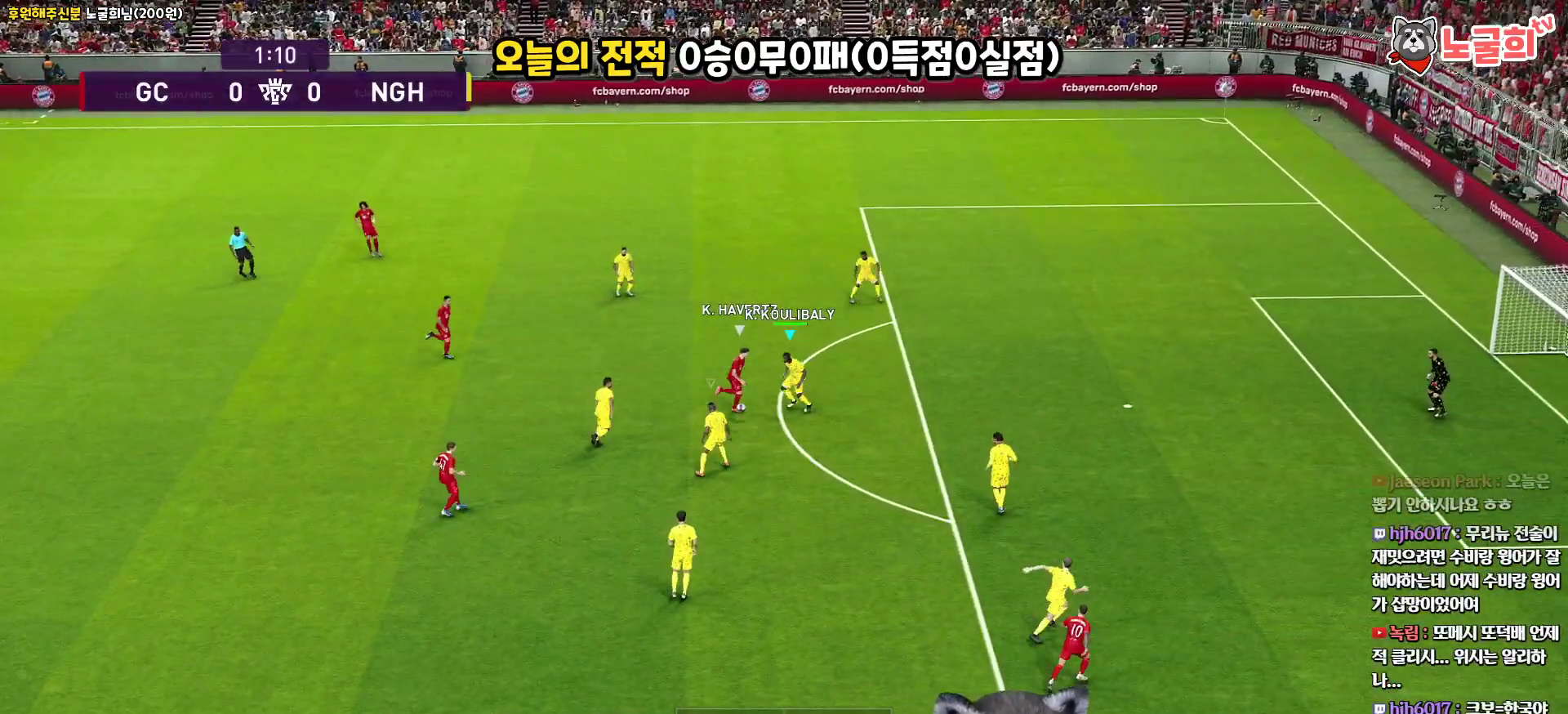
{"buttons": ["L3"], "left_stick": "up-left", "right_stick": "center", "events": [[83, "left_stick", "up-left"], [400, "SQUARE", "up"], [417, "CROSS", "up"], [467, "R1", "up"], [483, "L3", "down"]]}
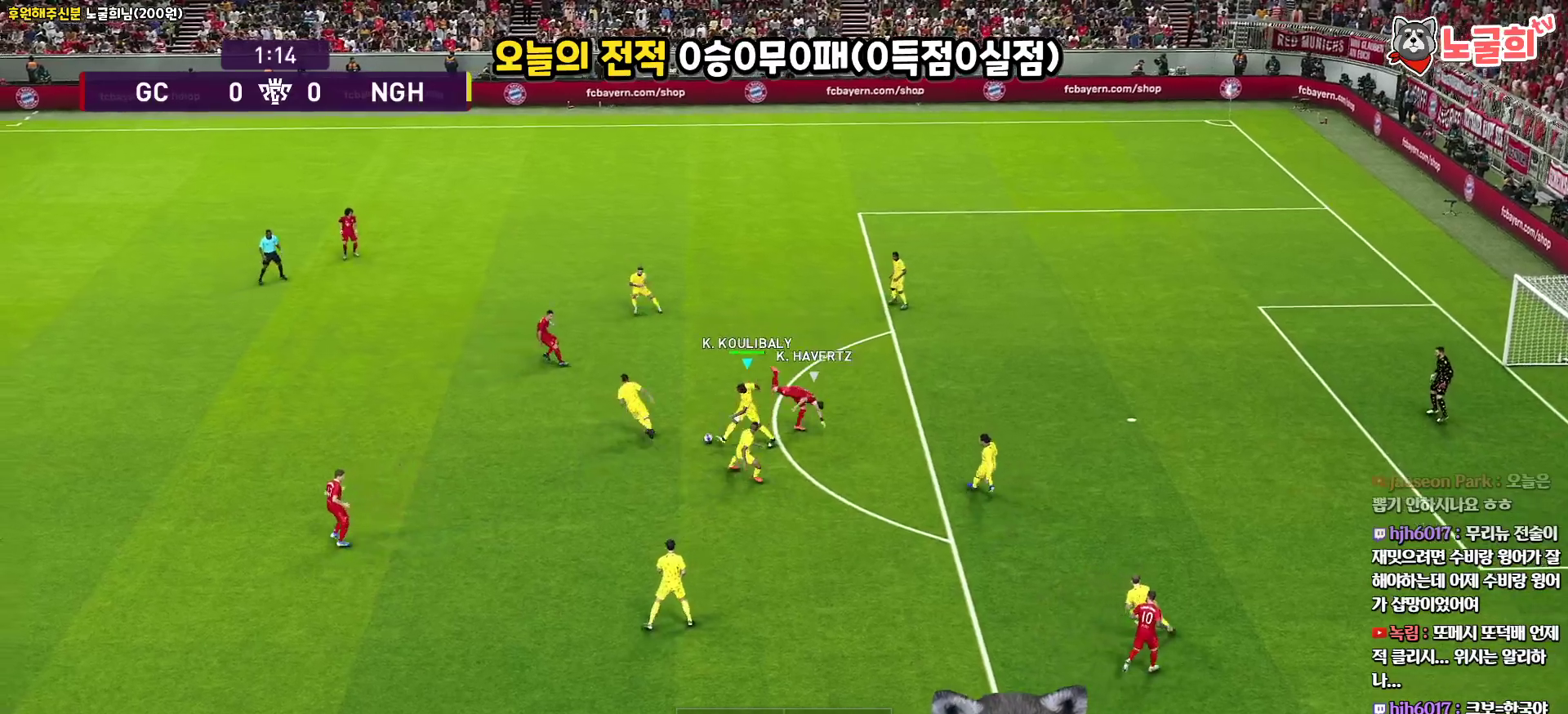
{"buttons": ["CROSS", "L3"], "left_stick": "left", "right_stick": "center", "events": [[233, "left_stick", "left"], [300, "CROSS", "down"]]}
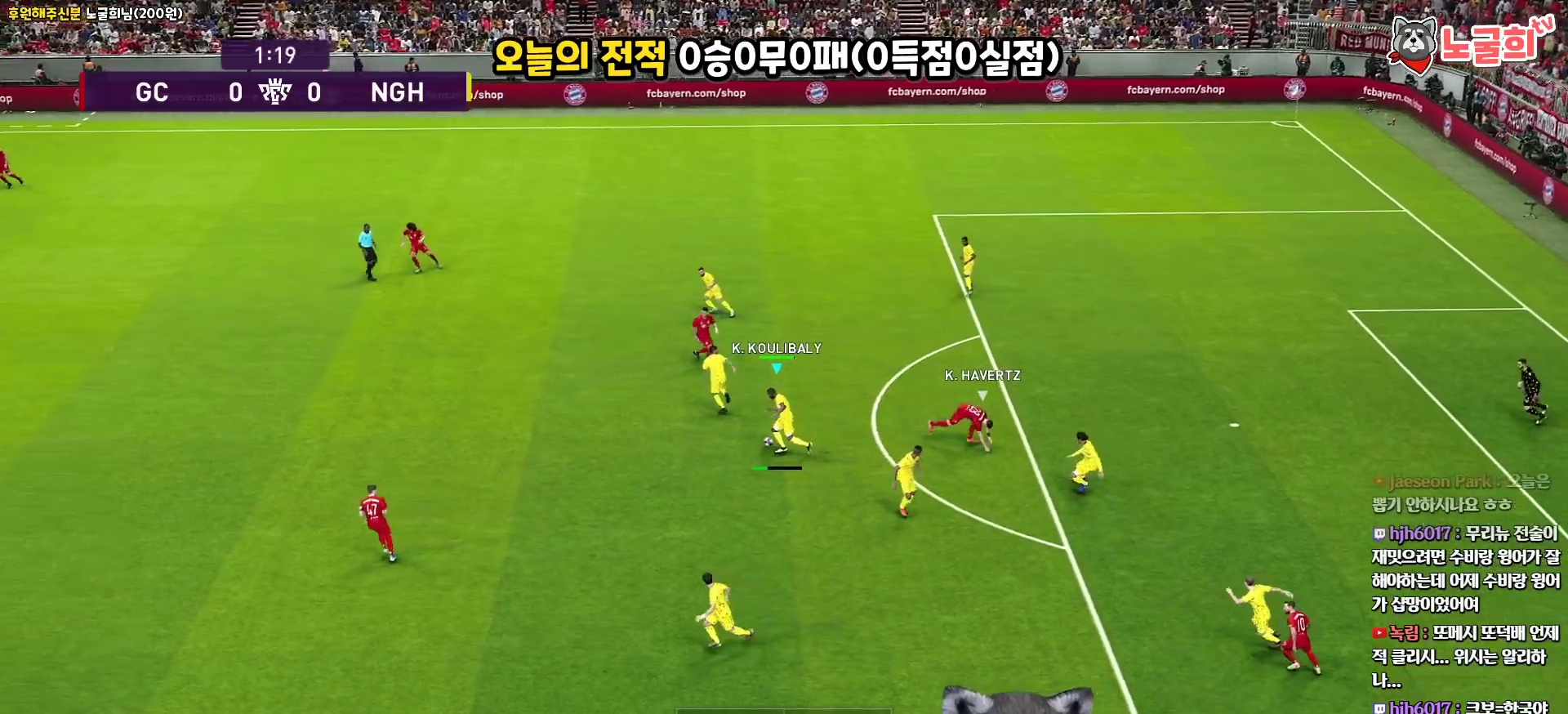
{"buttons": ["L3"], "left_stick": "left", "right_stick": "center", "events": [[33, "CROSS", "up"]]}
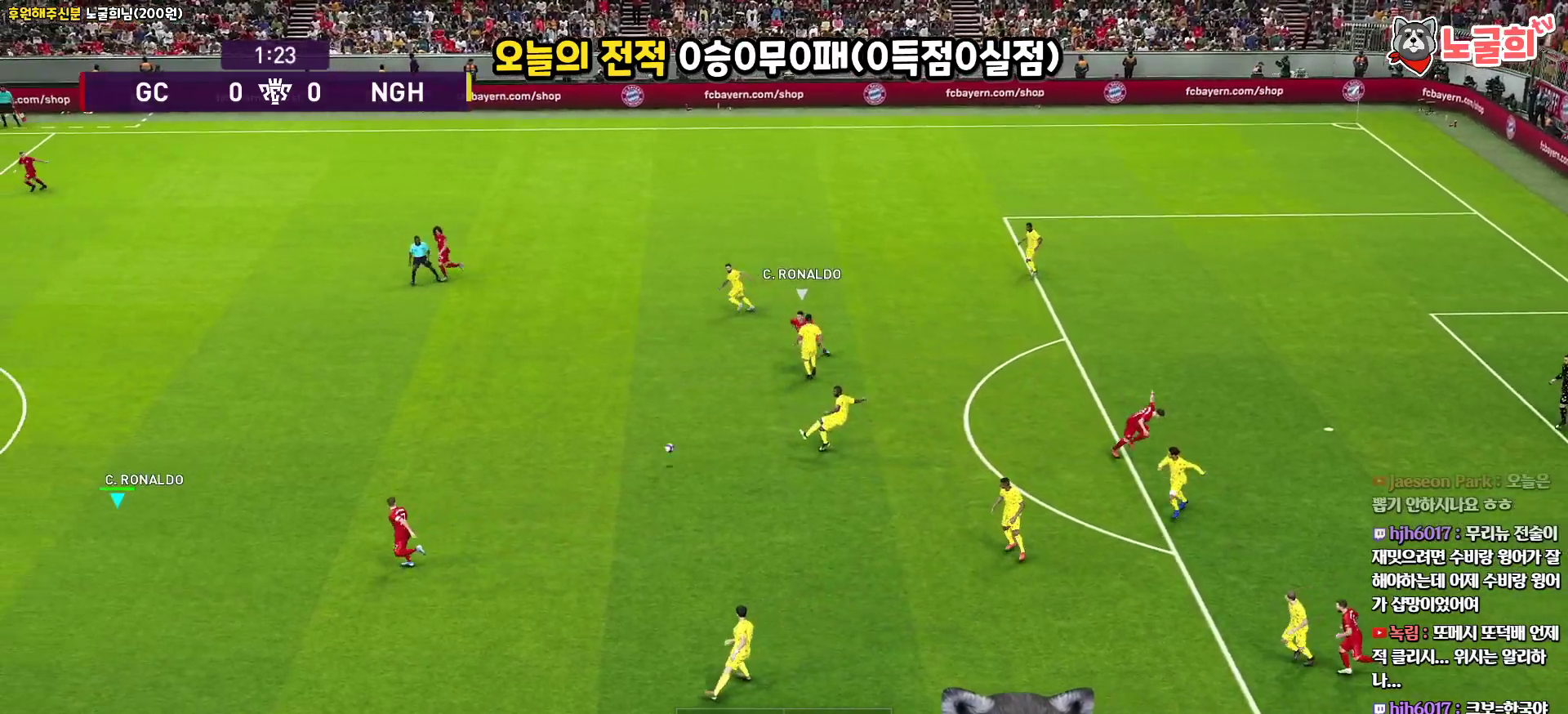
{"buttons": ["R1"], "left_stick": "right", "right_stick": "center", "events": [[133, "L3", "up"], [233, "left_stick", "down-right"], [300, "R1", "down"], [367, "left_stick", "right"]]}
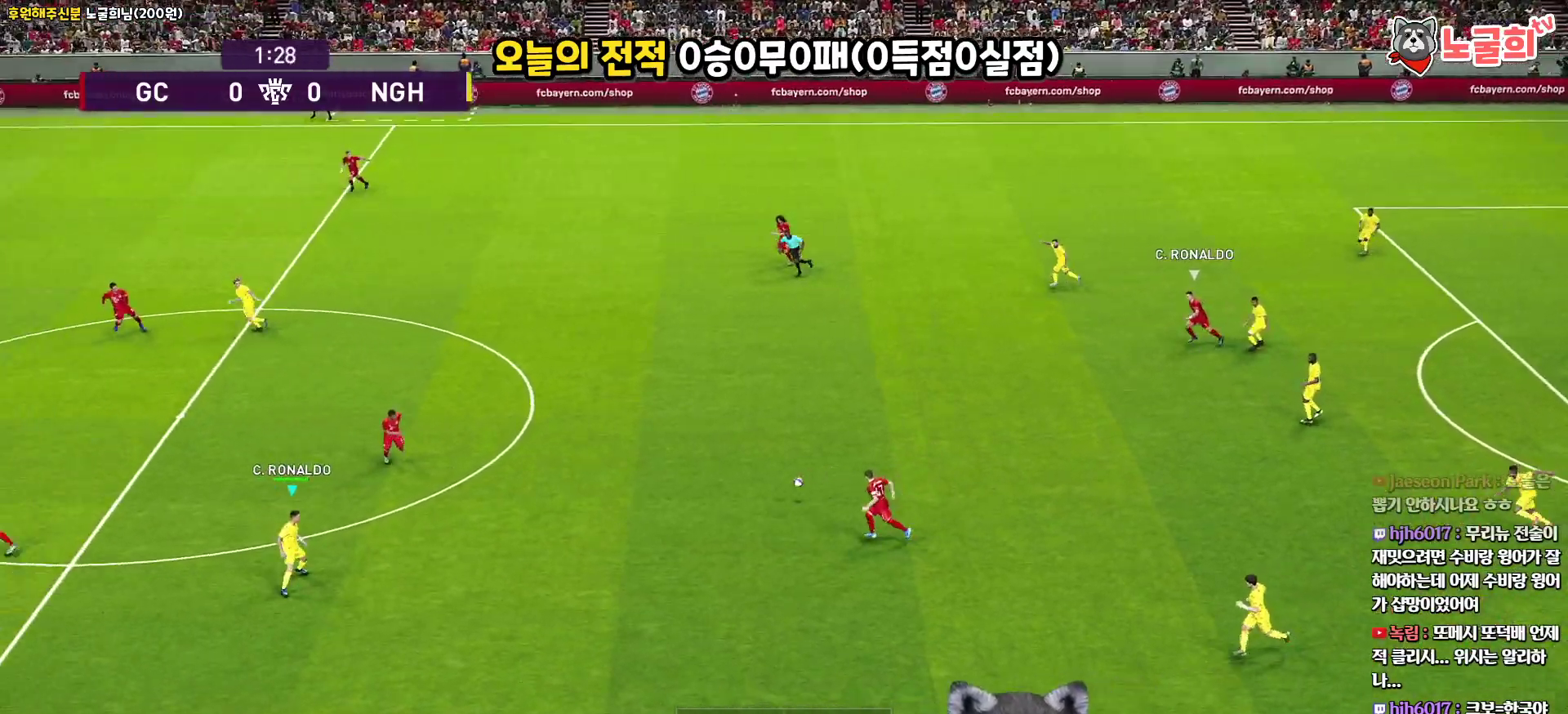
{"buttons": ["L3"], "left_stick": "down-right", "right_stick": "center", "events": [[33, "R1", "up"], [50, "left_stick", "down-right"], [167, "L3", "down"], [350, "TRIANGLE", "down"], [483, "TRIANGLE", "up"]]}
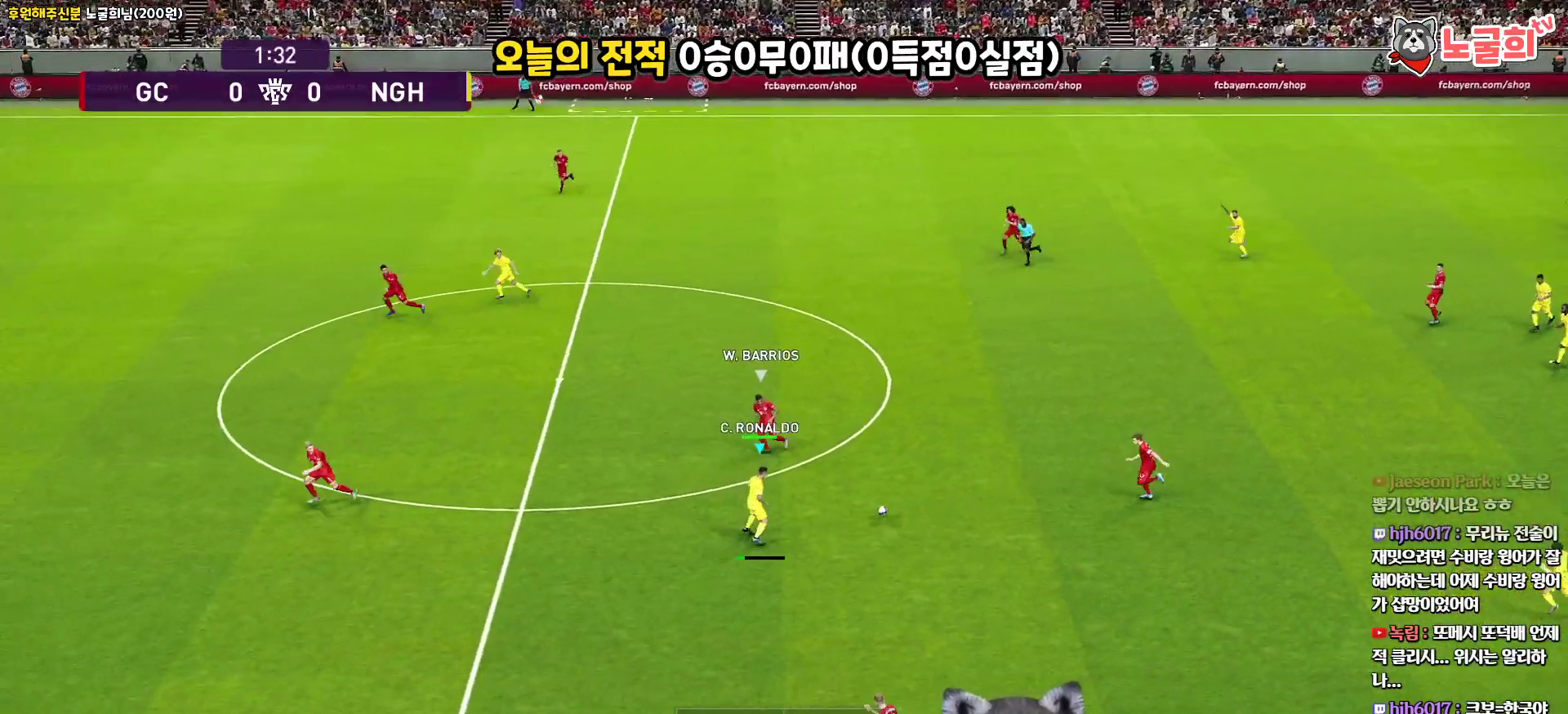
{"buttons": [], "left_stick": "left", "right_stick": "center", "events": [[250, "R2", "down"], [367, "L3", "up"], [450, "R2", "up"], [483, "left_stick", "left"]]}